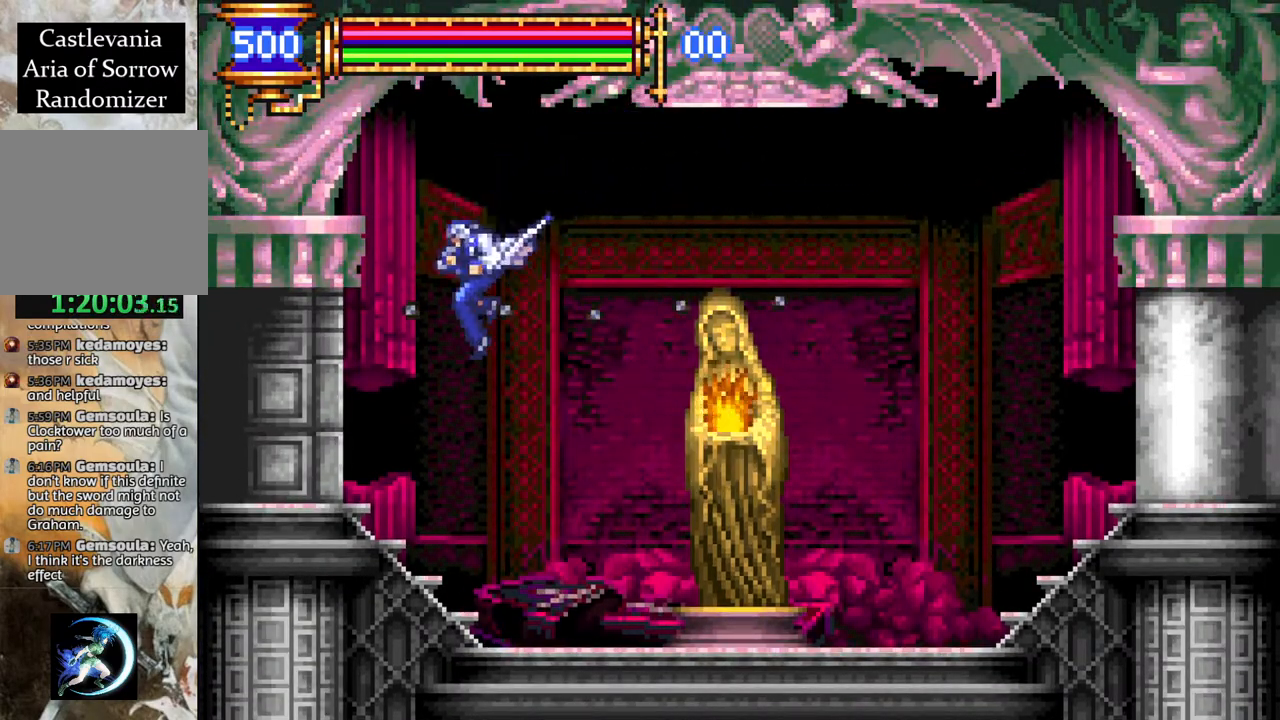
Gameplay with a controller (PlayStation layout); each line is a JSON object with the inputs held at the frame after it. "events" lists button and stick changes between this image and that frame as [ms after this image, input, new state], when the widget could be followed in between.
{"buttons": ["L1", "DPAD_RIGHT"], "left_stick": "center", "right_stick": "center", "events": [[367, "DPAD_LEFT", "up"], [450, "DPAD_RIGHT", "down"], [483, "L1", "down"]]}
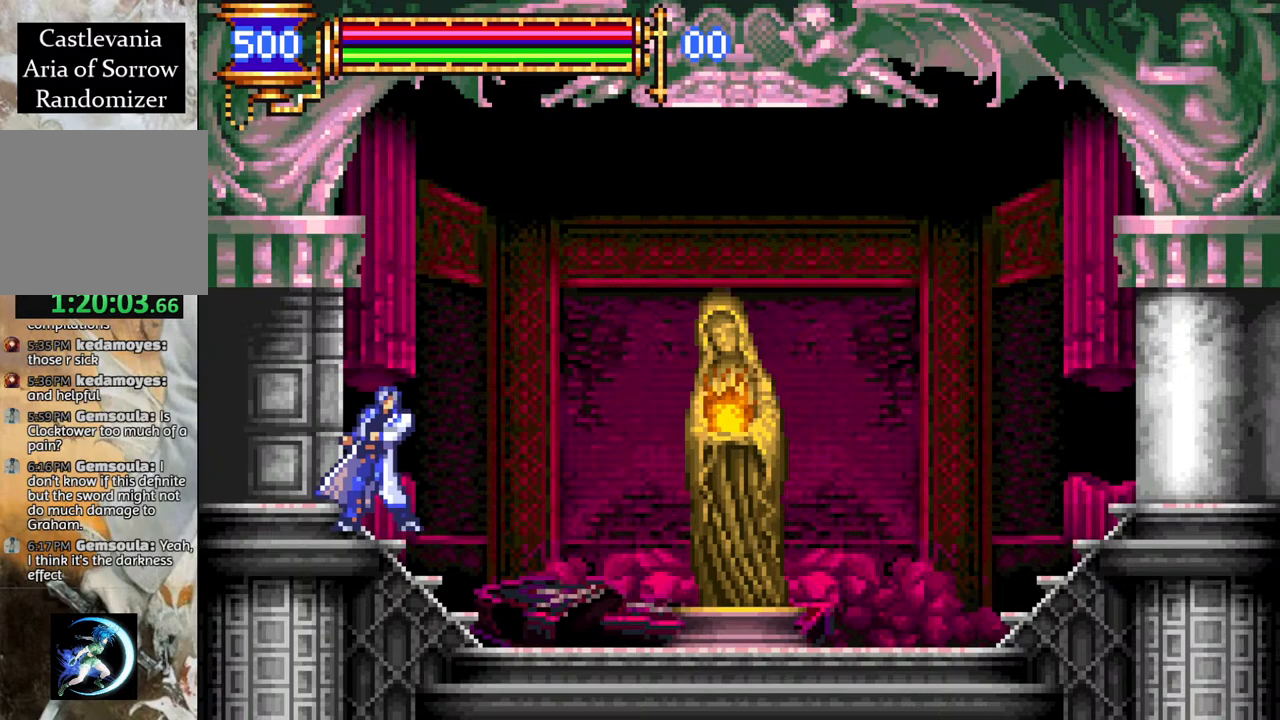
{"buttons": ["DPAD_DOWN", "DPAD_LEFT"], "left_stick": "center", "right_stick": "center", "events": [[50, "DPAD_RIGHT", "up"], [83, "DPAD_LEFT", "down"], [117, "L1", "up"], [250, "CROSS", "down"], [300, "CROSS", "up"], [383, "DPAD_DOWN", "down"], [400, "CROSS", "down"], [450, "CROSS", "up"]]}
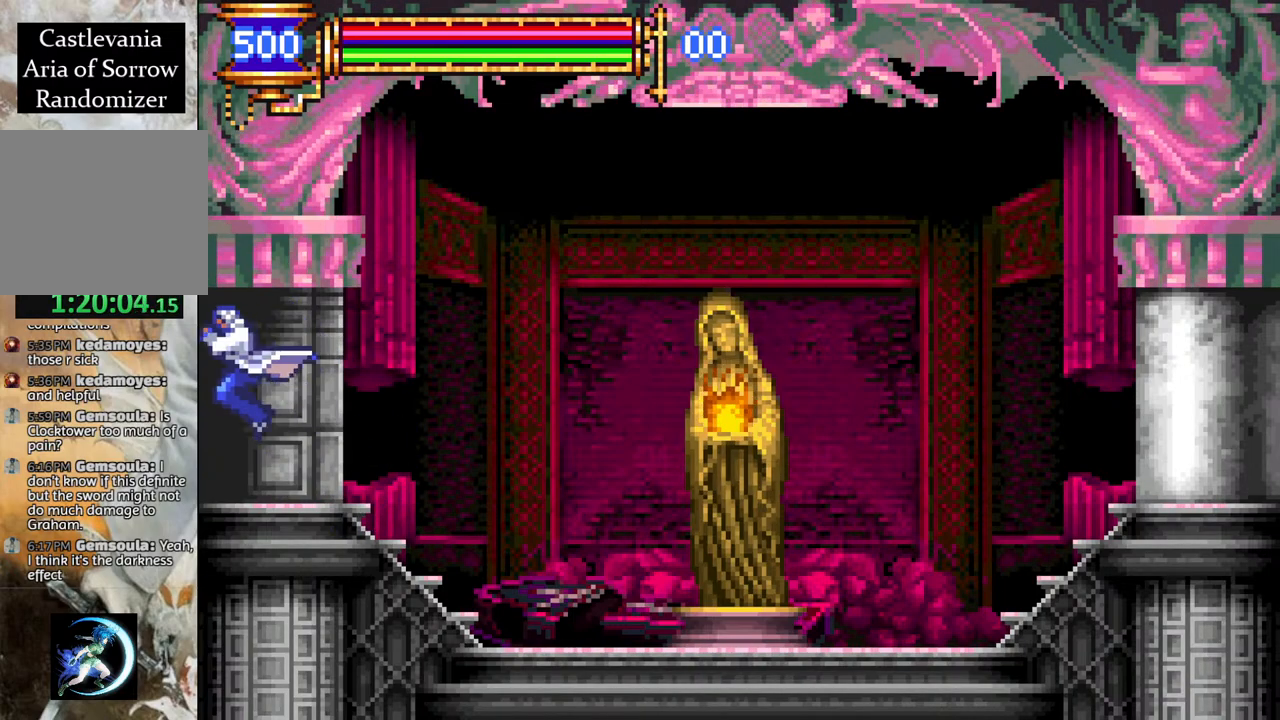
{"buttons": ["DPAD_LEFT"], "left_stick": "center", "right_stick": "center", "events": [[150, "CROSS", "down"], [217, "CROSS", "up"], [267, "DPAD_DOWN", "up"]]}
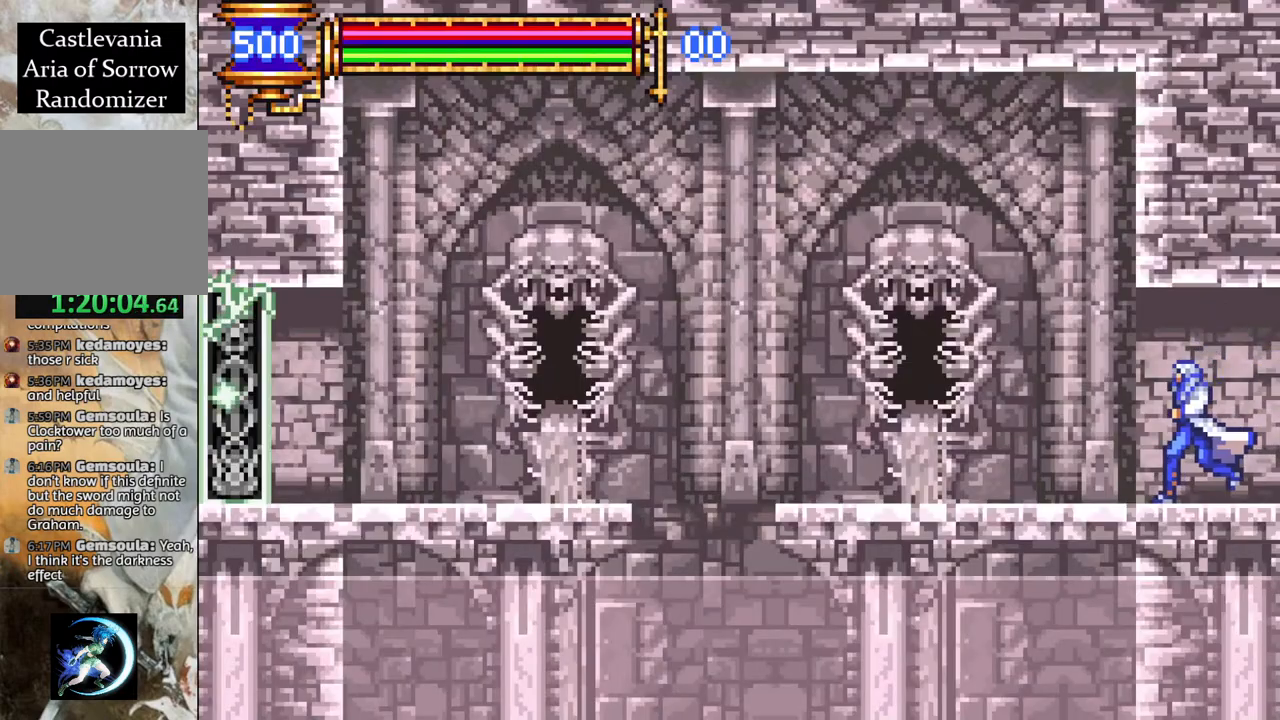
{"buttons": ["DPAD_LEFT"], "left_stick": "center", "right_stick": "center", "events": [[133, "DPAD_LEFT", "up"], [217, "DPAD_RIGHT", "down"], [250, "L1", "down"], [317, "DPAD_RIGHT", "up"], [350, "DPAD_LEFT", "down"], [367, "L1", "up"], [433, "CROSS", "down"], [467, "CROSS", "up"]]}
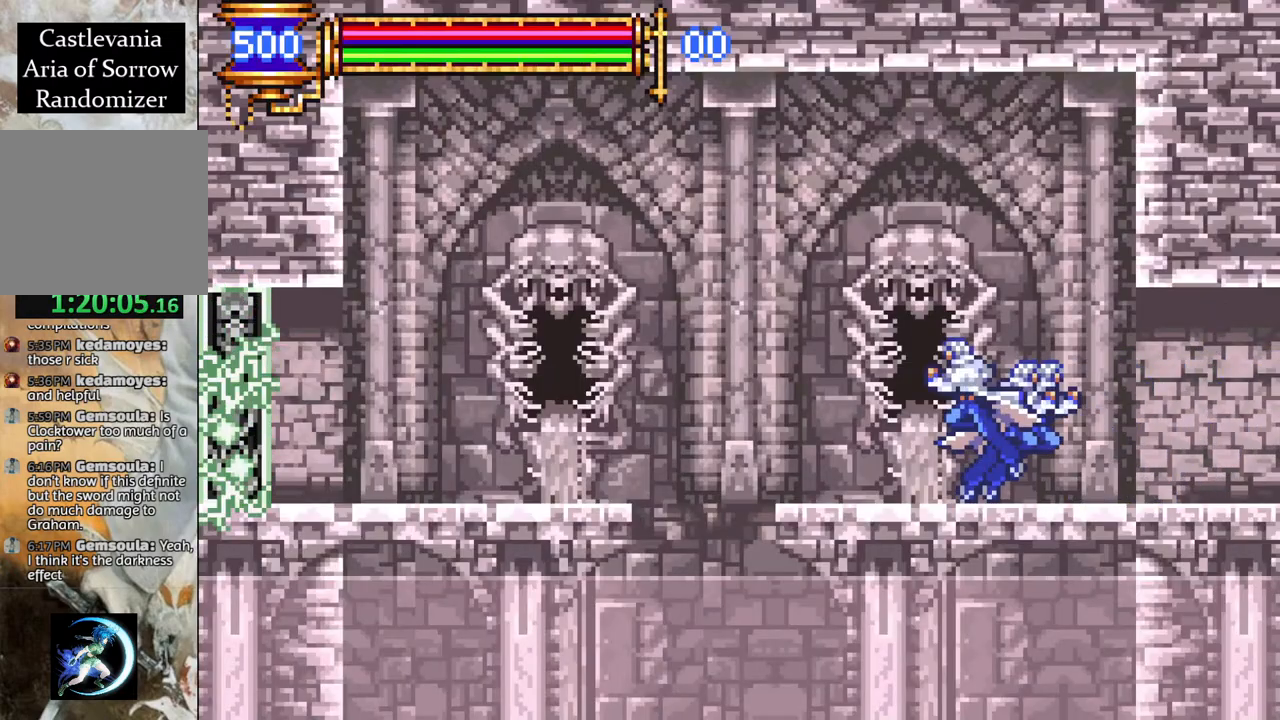
{"buttons": ["DPAD_LEFT"], "left_stick": "center", "right_stick": "center", "events": [[67, "CROSS", "down"], [400, "CROSS", "up"]]}
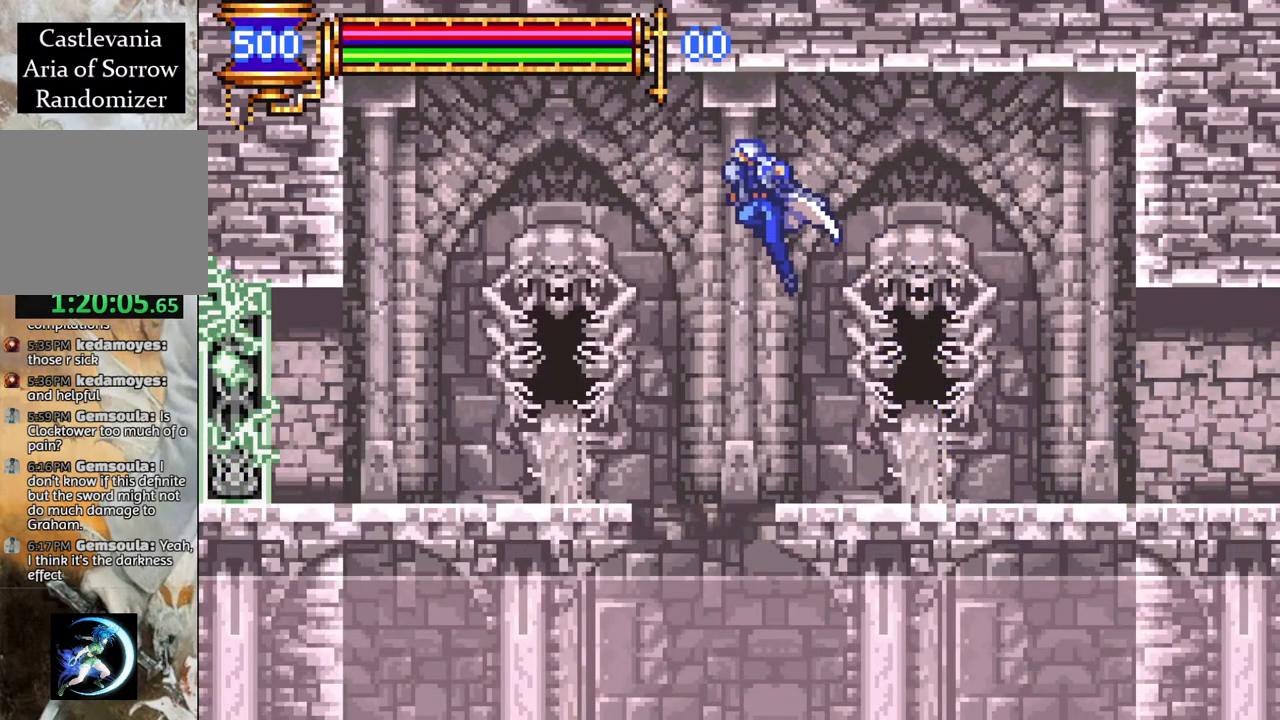
{"buttons": ["DPAD_RIGHT"], "left_stick": "center", "right_stick": "center", "events": [[183, "CROSS", "down"], [183, "DPAD_DOWN", "down"], [267, "CROSS", "up"], [300, "DPAD_DOWN", "up"], [417, "DPAD_LEFT", "up"], [500, "DPAD_RIGHT", "down"]]}
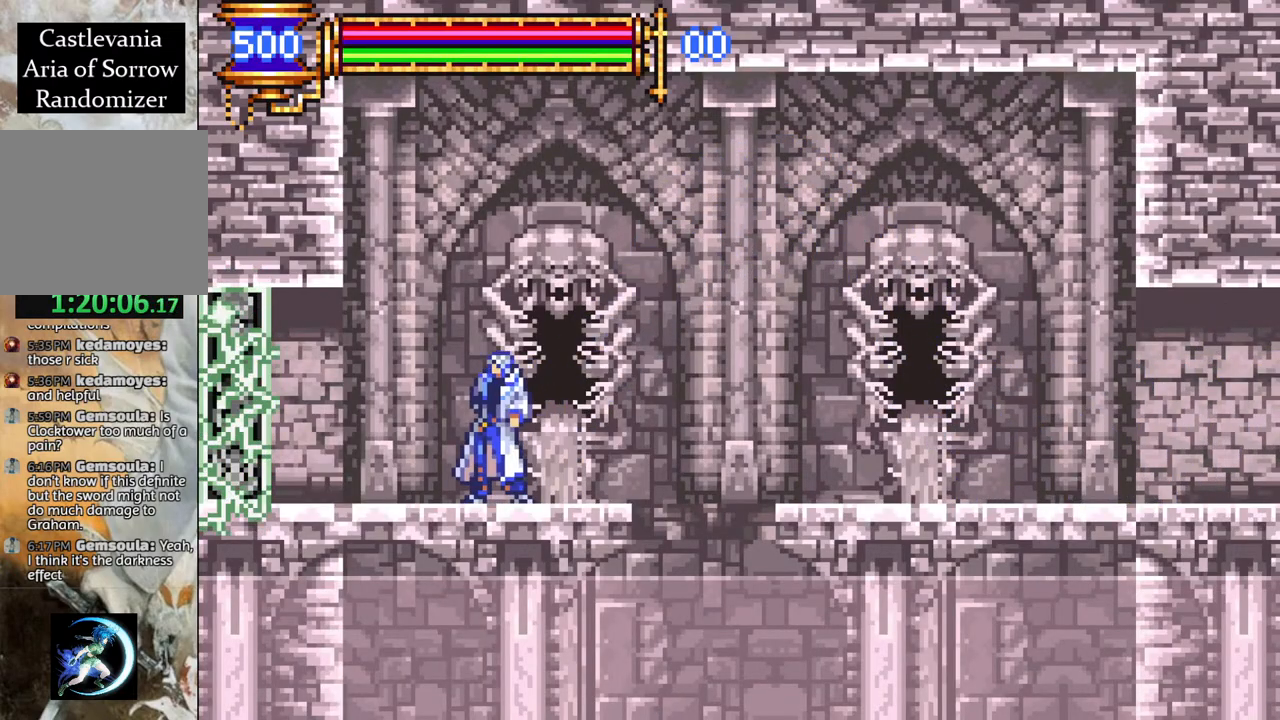
{"buttons": ["DPAD_DOWN", "DPAD_LEFT"], "left_stick": "center", "right_stick": "center", "events": [[33, "L1", "down"], [100, "DPAD_RIGHT", "up"], [133, "DPAD_LEFT", "down"], [150, "L1", "up"], [167, "CROSS", "down"], [233, "CROSS", "up"], [300, "CROSS", "down"], [333, "DPAD_DOWN", "down"], [350, "CROSS", "up"]]}
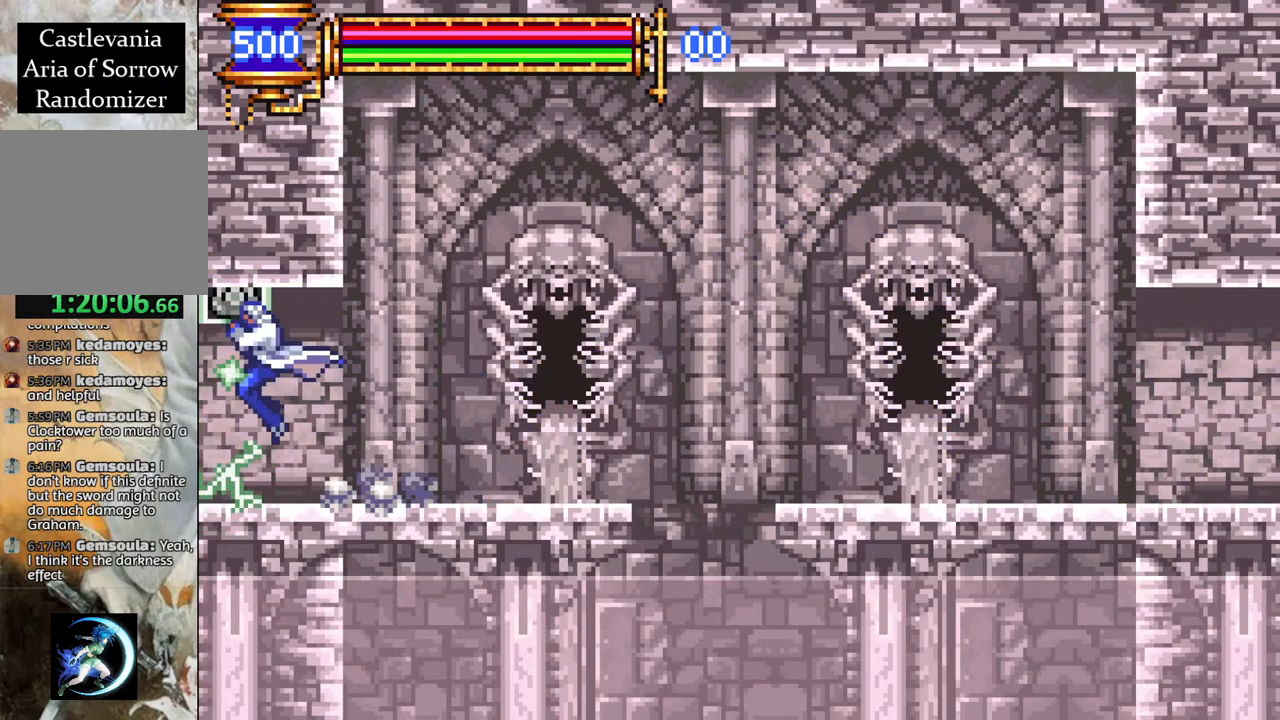
{"buttons": ["DPAD_LEFT"], "left_stick": "center", "right_stick": "center", "events": [[17, "DPAD_DOWN", "up"], [100, "CROSS", "down"], [183, "CROSS", "up"], [200, "DPAD_DOWN", "down"], [267, "DPAD_DOWN", "up"]]}
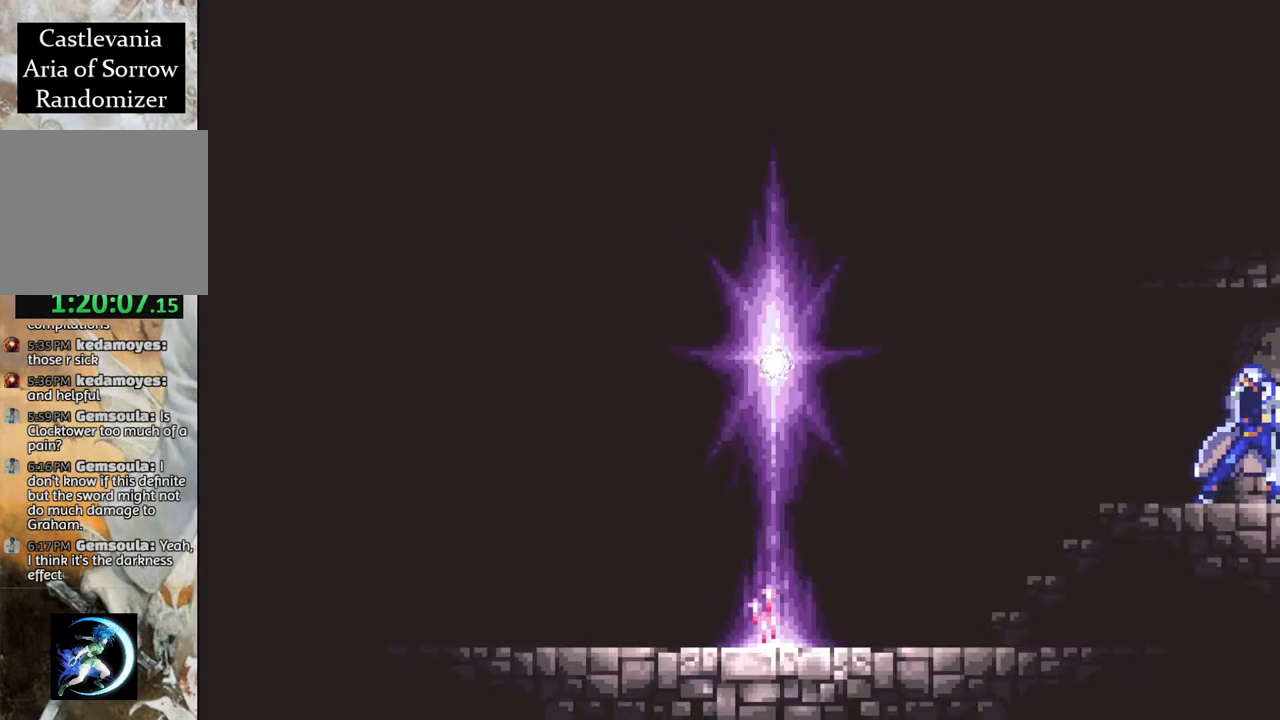
{"buttons": [], "left_stick": "center", "right_stick": "center", "events": [[383, "DPAD_LEFT", "up"]]}
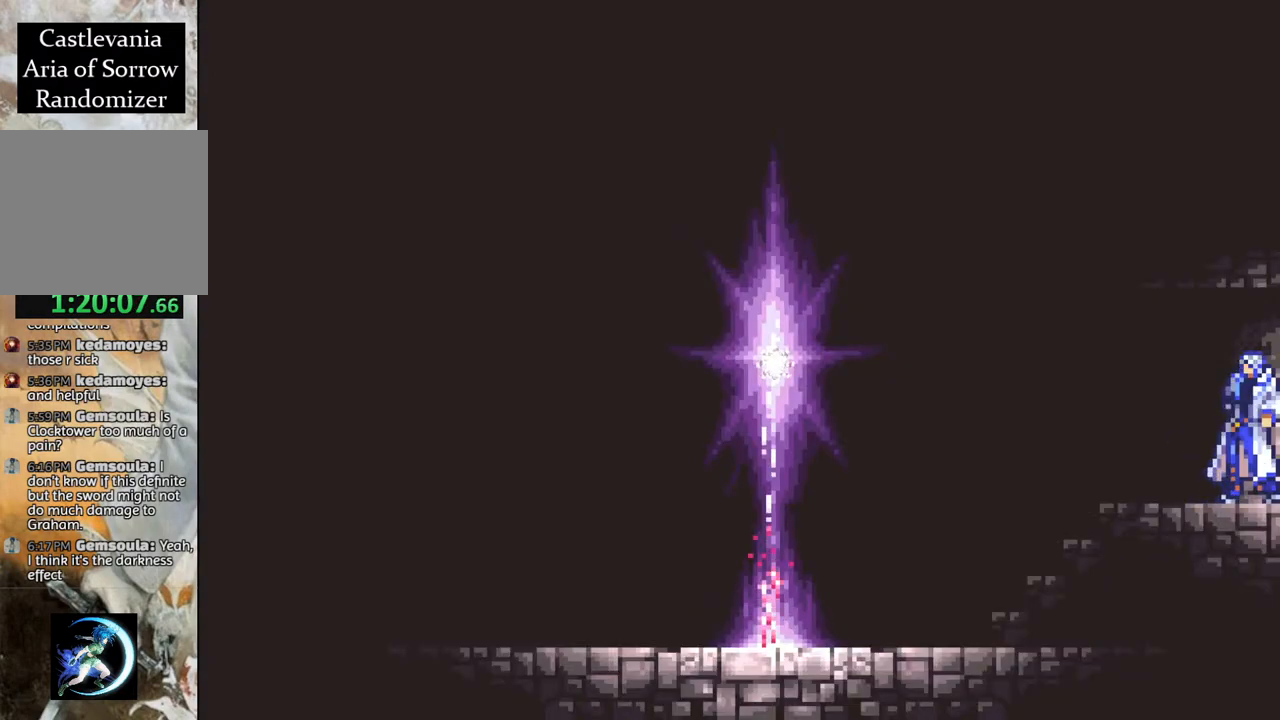
{"buttons": [], "left_stick": "center", "right_stick": "center", "events": []}
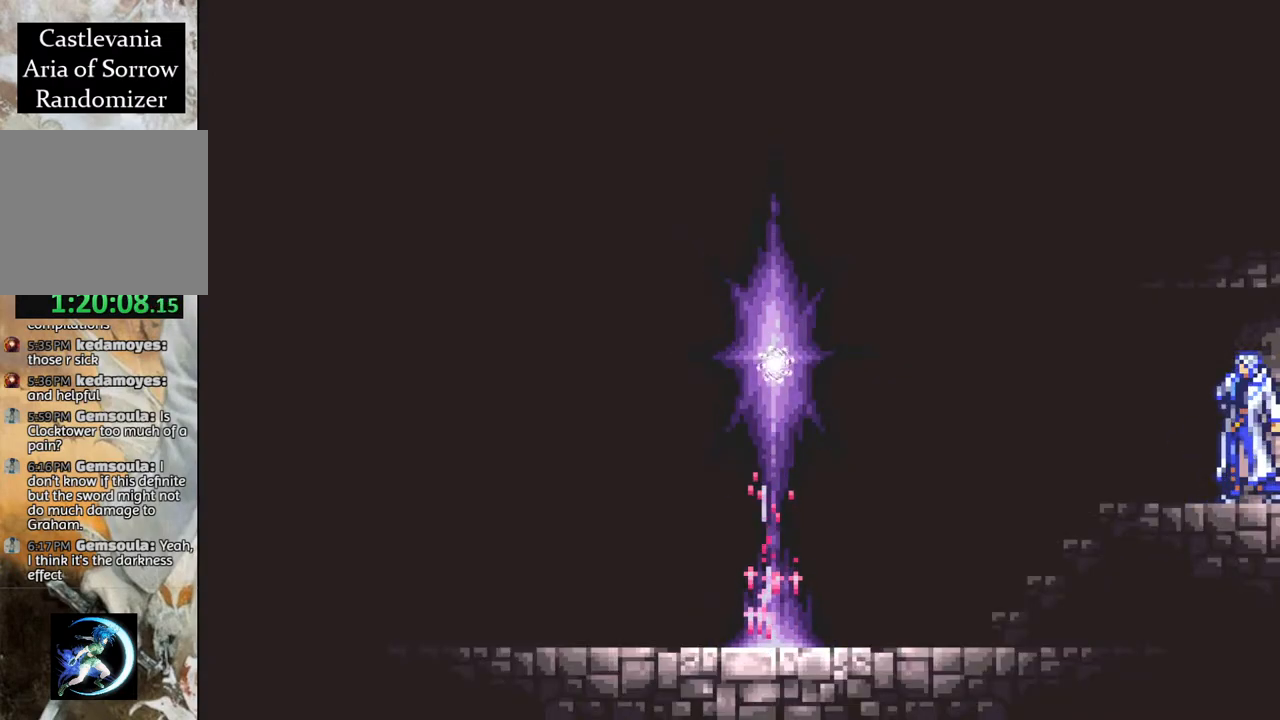
{"buttons": [], "left_stick": "center", "right_stick": "center", "events": []}
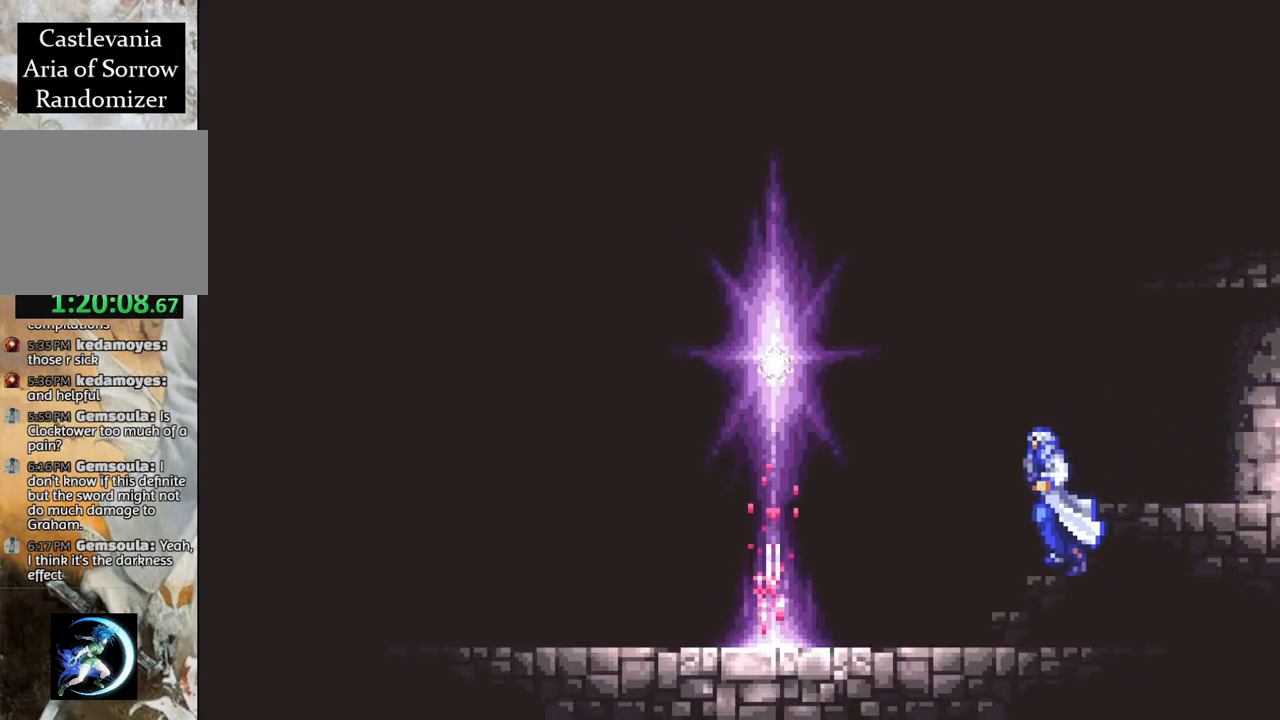
{"buttons": [], "left_stick": "center", "right_stick": "center", "events": []}
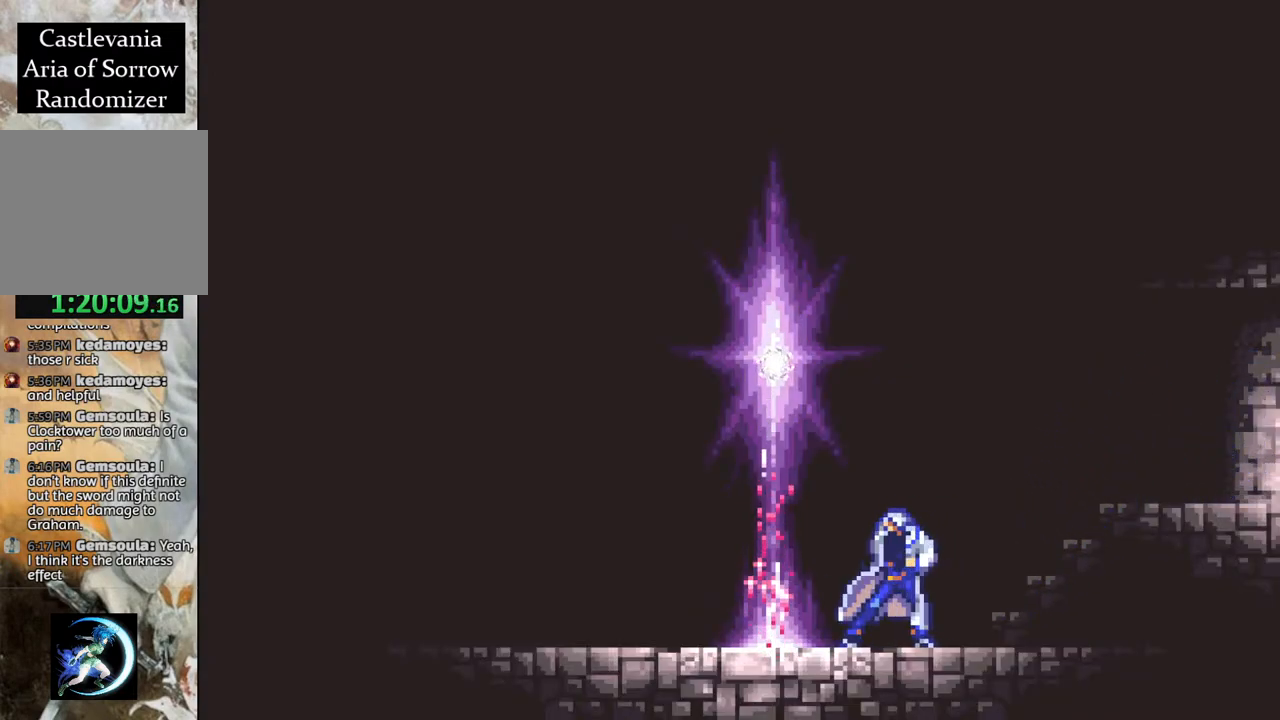
{"buttons": [], "left_stick": "center", "right_stick": "center", "events": []}
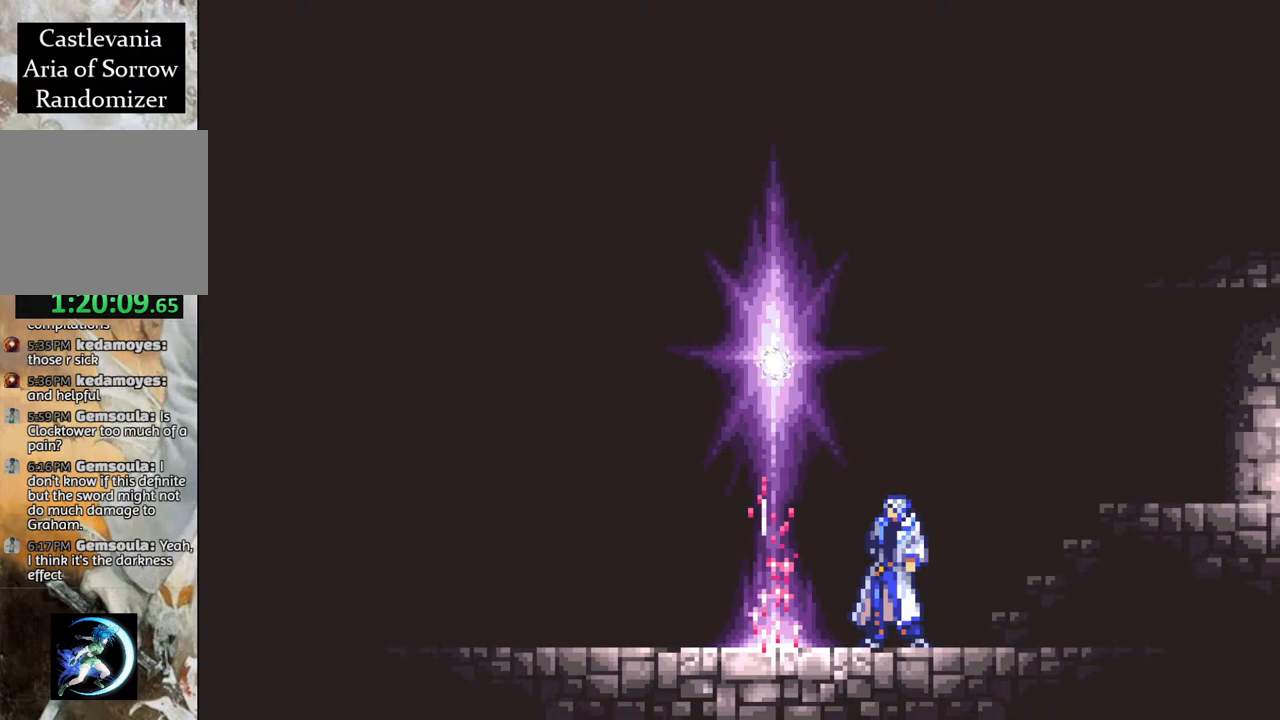
{"buttons": [], "left_stick": "center", "right_stick": "center", "events": []}
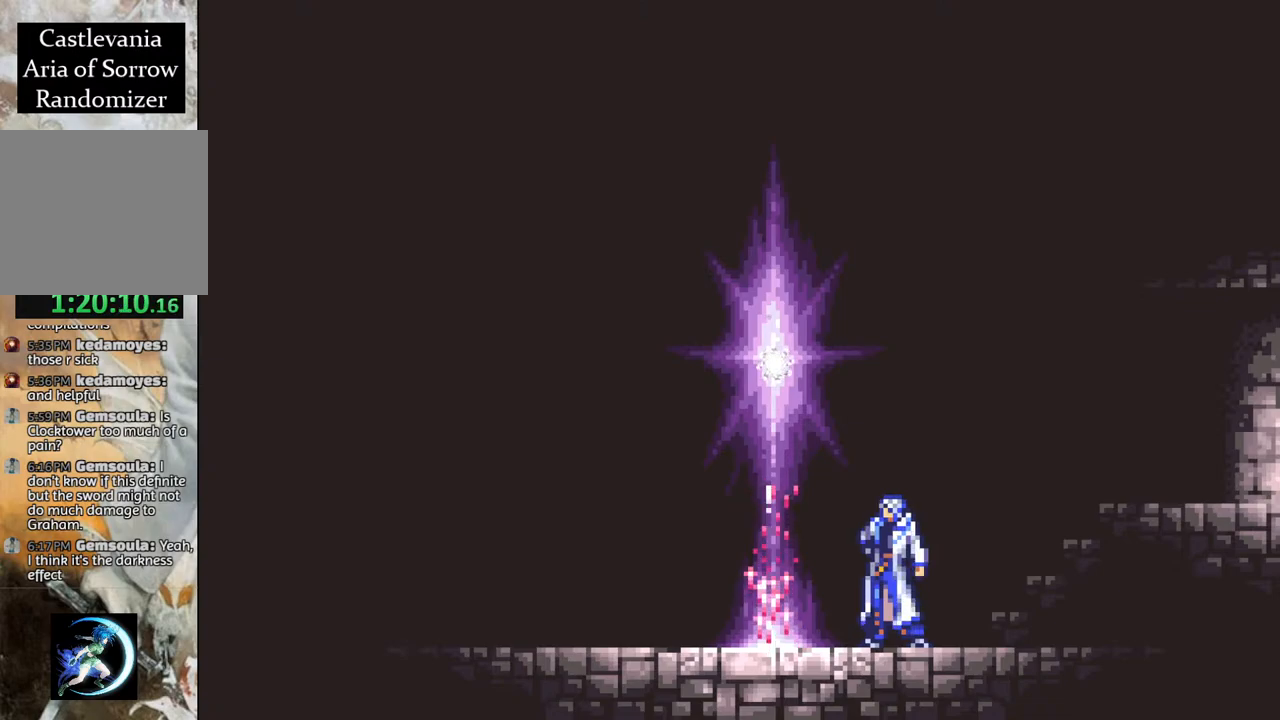
{"buttons": [], "left_stick": "center", "right_stick": "center", "events": []}
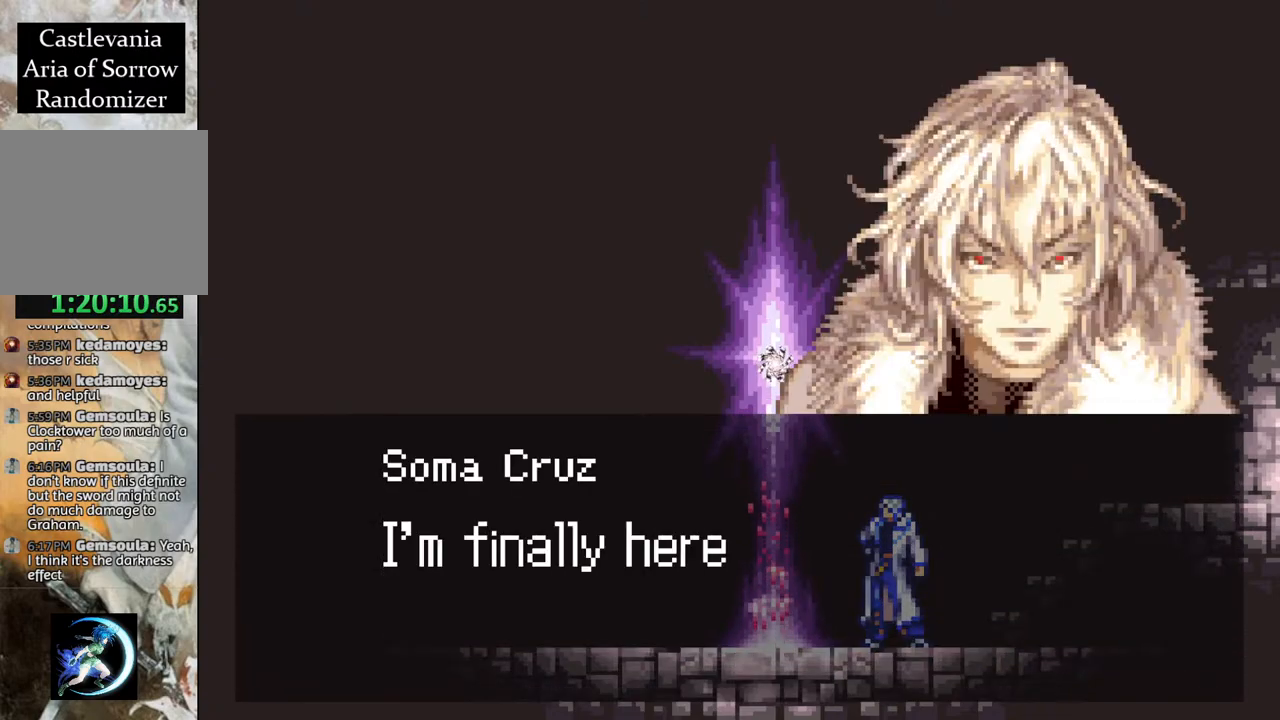
{"buttons": ["START"], "left_stick": "center", "right_stick": "center", "events": [[433, "START", "down"]]}
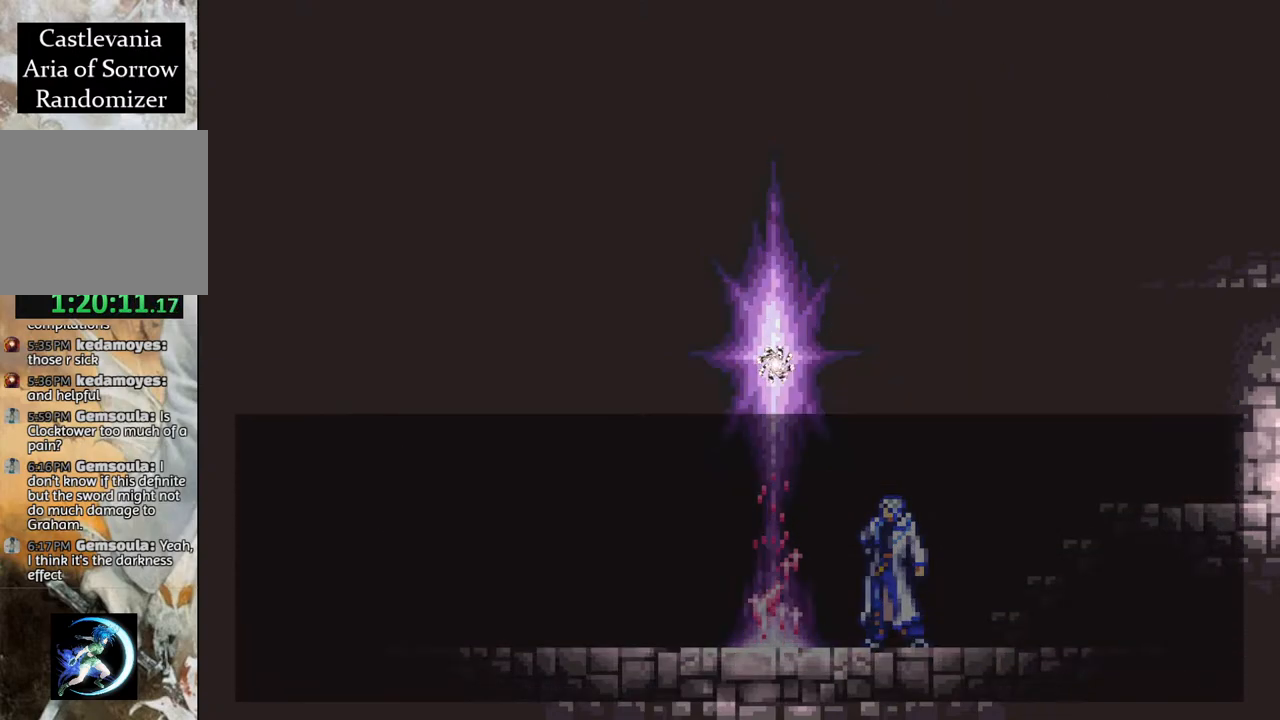
{"buttons": [], "left_stick": "center", "right_stick": "center", "events": [[117, "START", "up"]]}